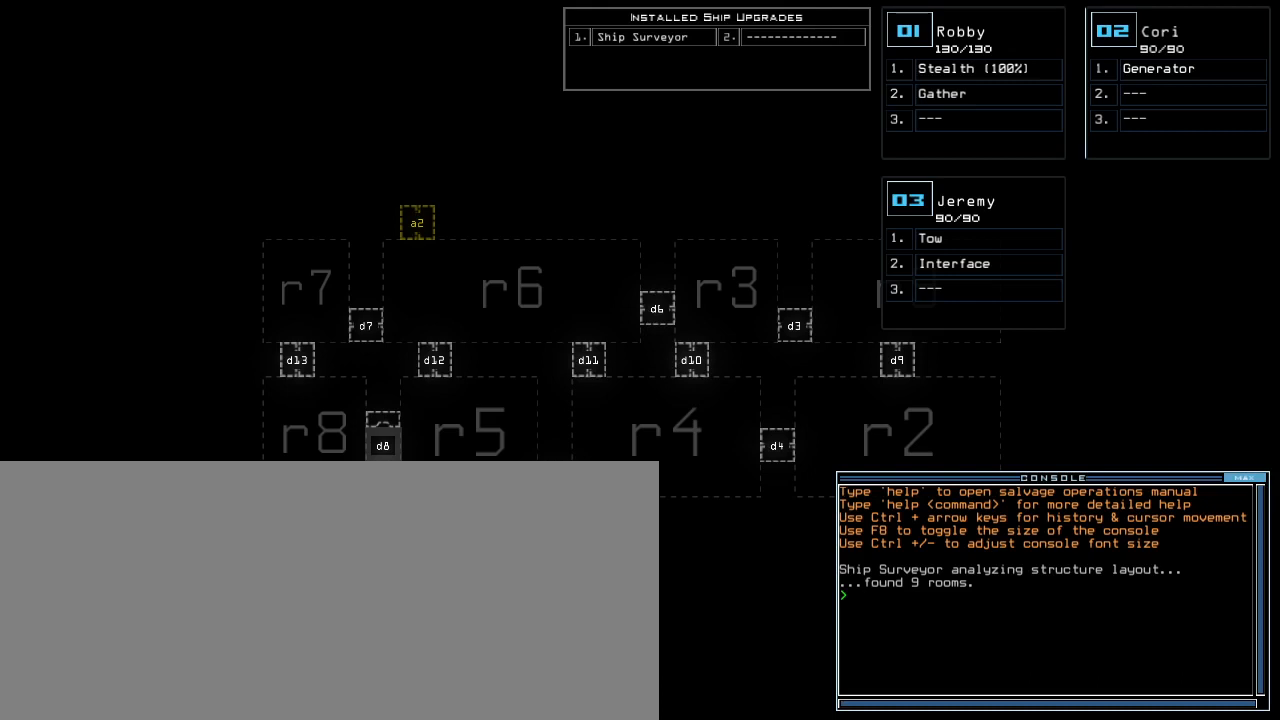
Gameplay with keyboard; each line is a JSON object with the keys held at the frame after it. "events" lists presses ("down") and releases ("up") of ".", "0", "1", "2", "3", "4", "5", "6", "7", "8", "9", "a", "b", "backspace", "c", "caps_lock", "comma", "ctrl_l", "ctrl_r", "d", "down", "e", "equals", "escape", "f", "f8", "g", "h", "i", "j", "k", "l", "left", "m", "minus", "n", "o", "p", "q", "quote", "r", "return", "right", "s", "semicolon", "shift_l", "shift_r", "space", "t", "tab", "tilde", "u", "up", "v", "w", "x", "y" and "z" between this image and that frame as [ms after this image, input, new state], when the widget could be followed in between. No other keys are recorded. Mouse input is not recorded.
{"keys": ["right"], "events": [[400, "right", "down"]]}
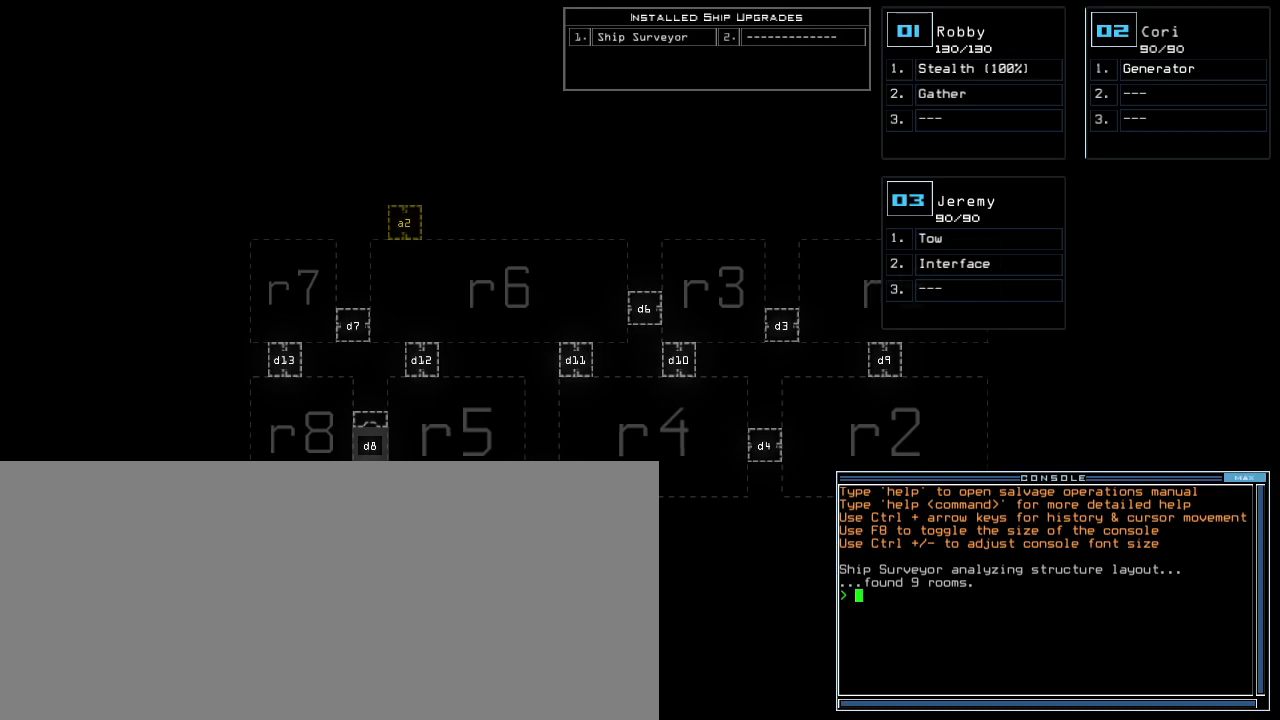
{"keys": ["left"], "events": [[34, "right", "up"], [367, "left", "down"]]}
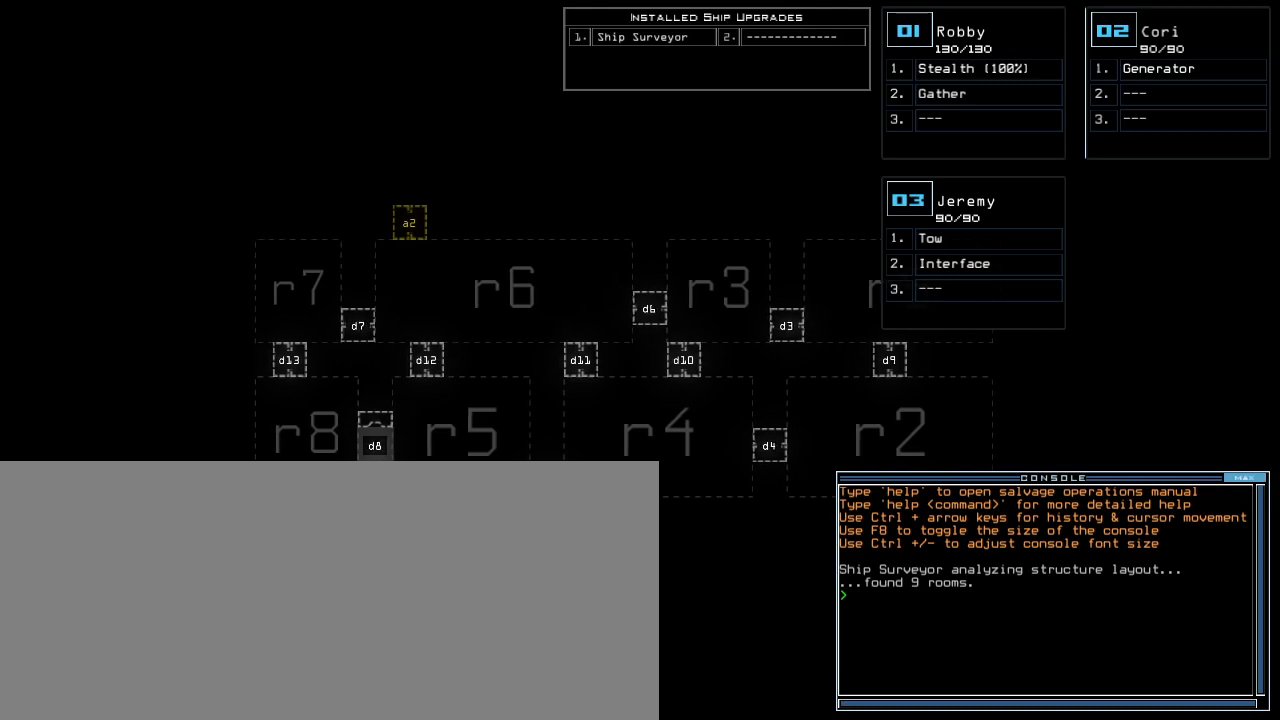
{"keys": [], "events": [[134, "left", "up"], [167, "right", "down"], [300, "right", "up"], [334, "up", "down"], [467, "up", "up"]]}
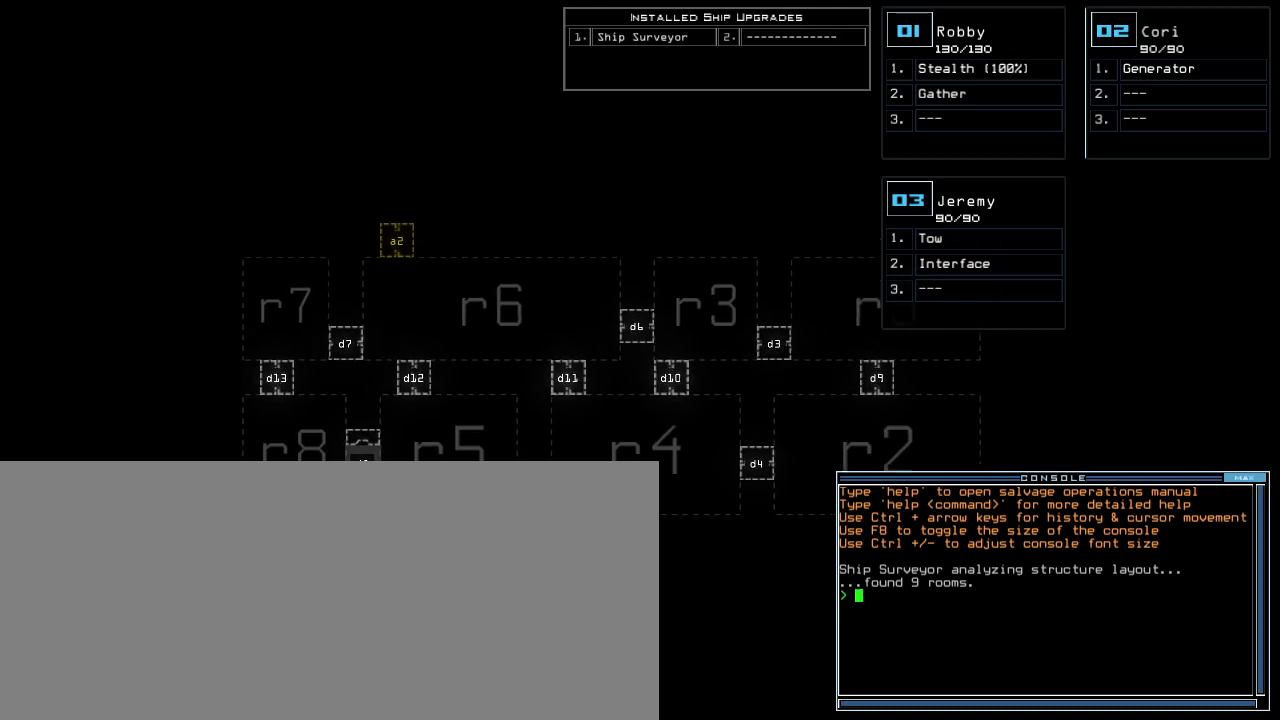
{"keys": ["down"], "events": [[234, "right", "down"], [367, "right", "up"], [434, "down", "down"]]}
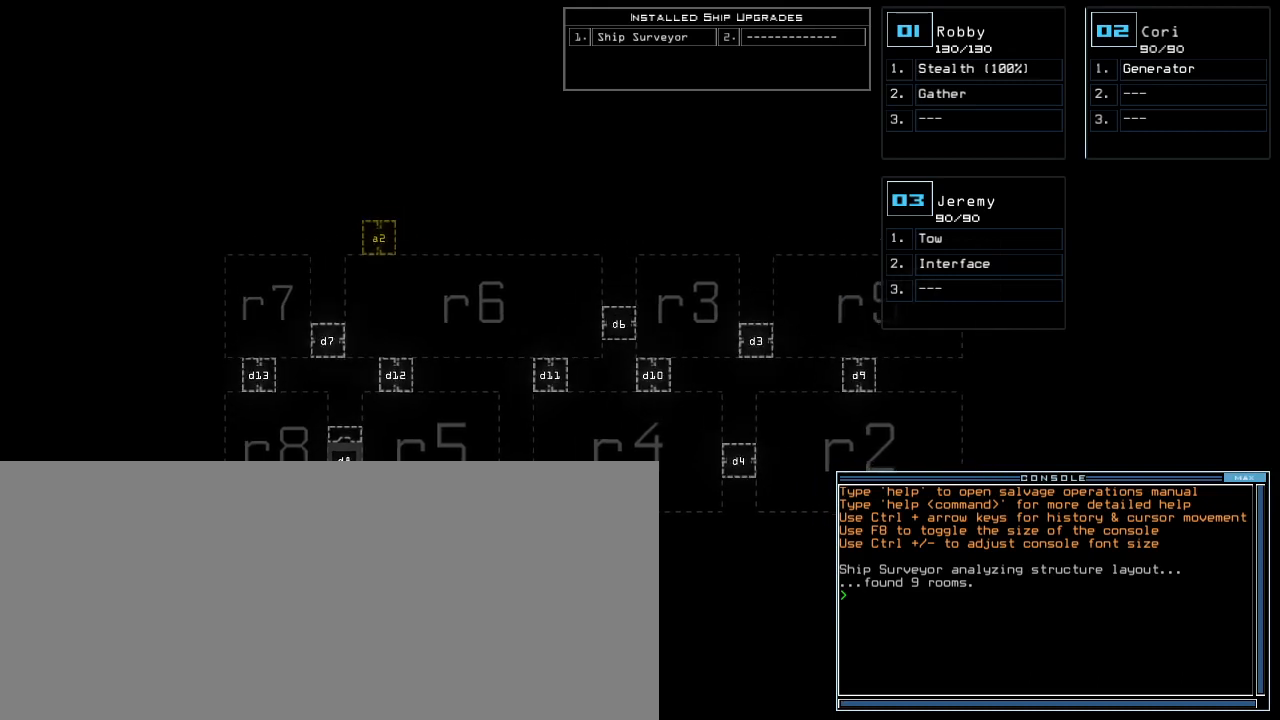
{"keys": ["right"], "events": [[300, "down", "up"], [367, "right", "down"]]}
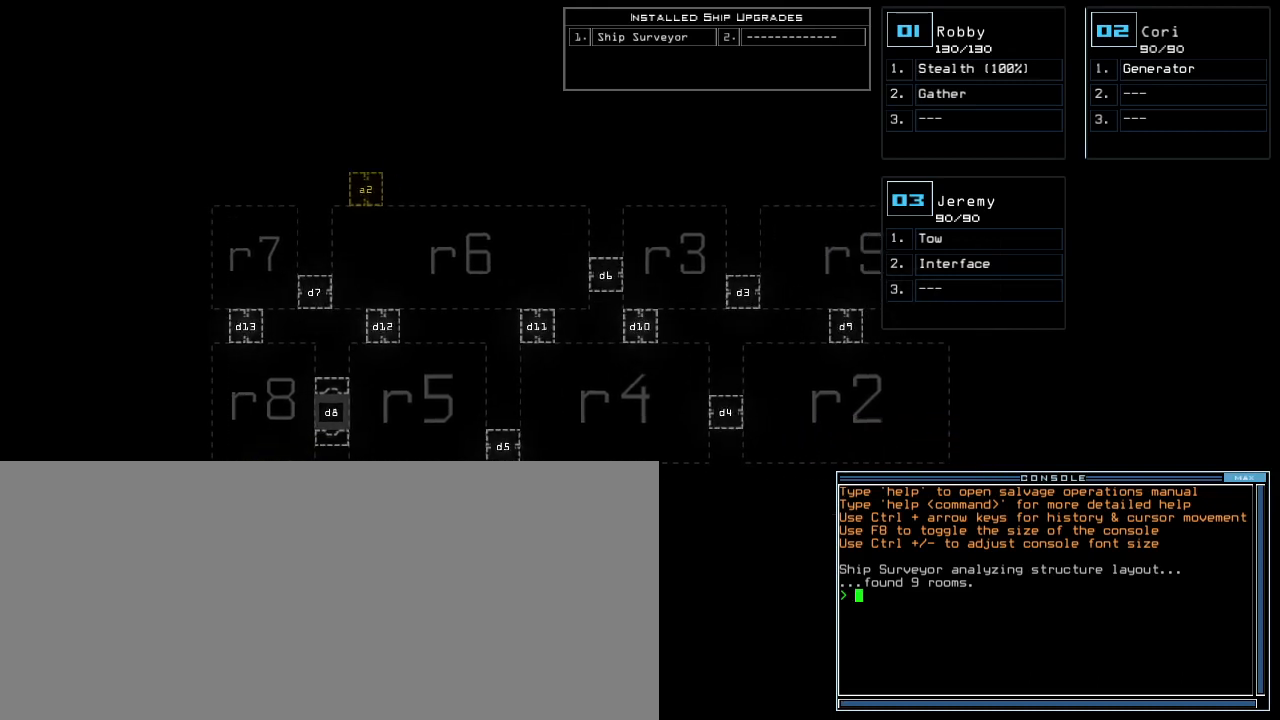
{"keys": [], "events": [[34, "right", "up"]]}
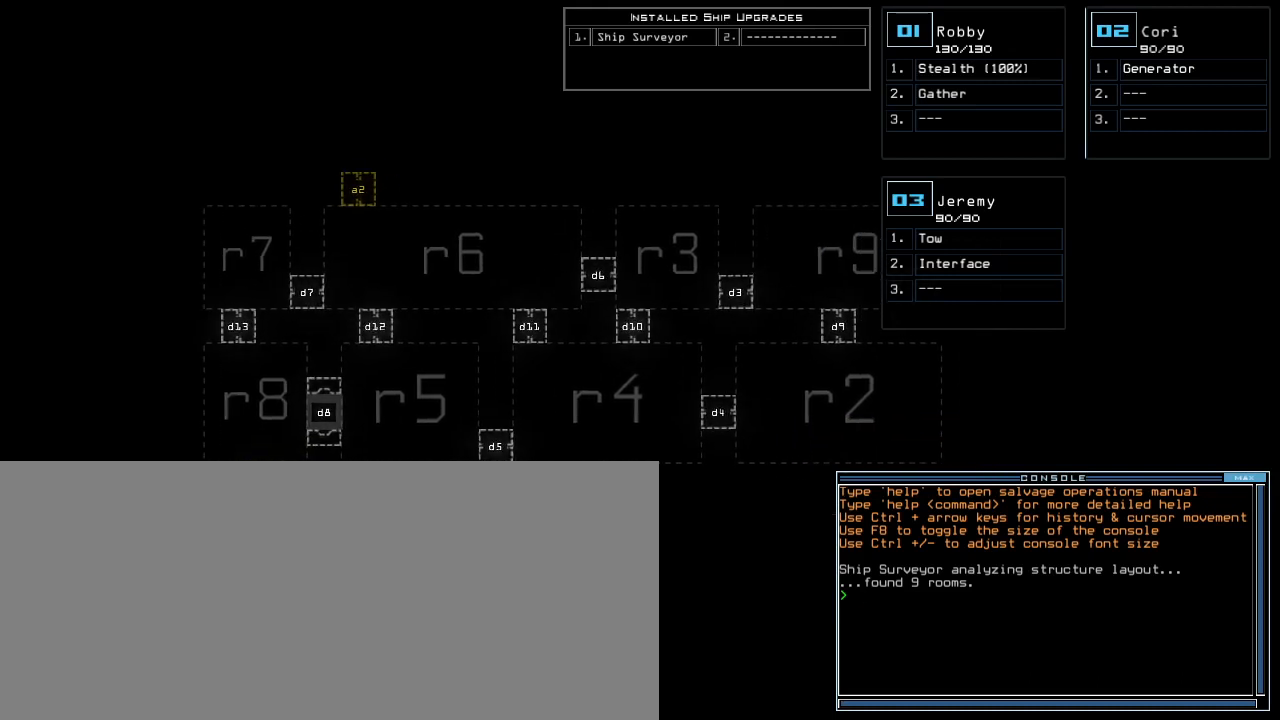
{"keys": ["up"], "events": [[267, "right", "down"], [367, "right", "up"], [434, "up", "down"]]}
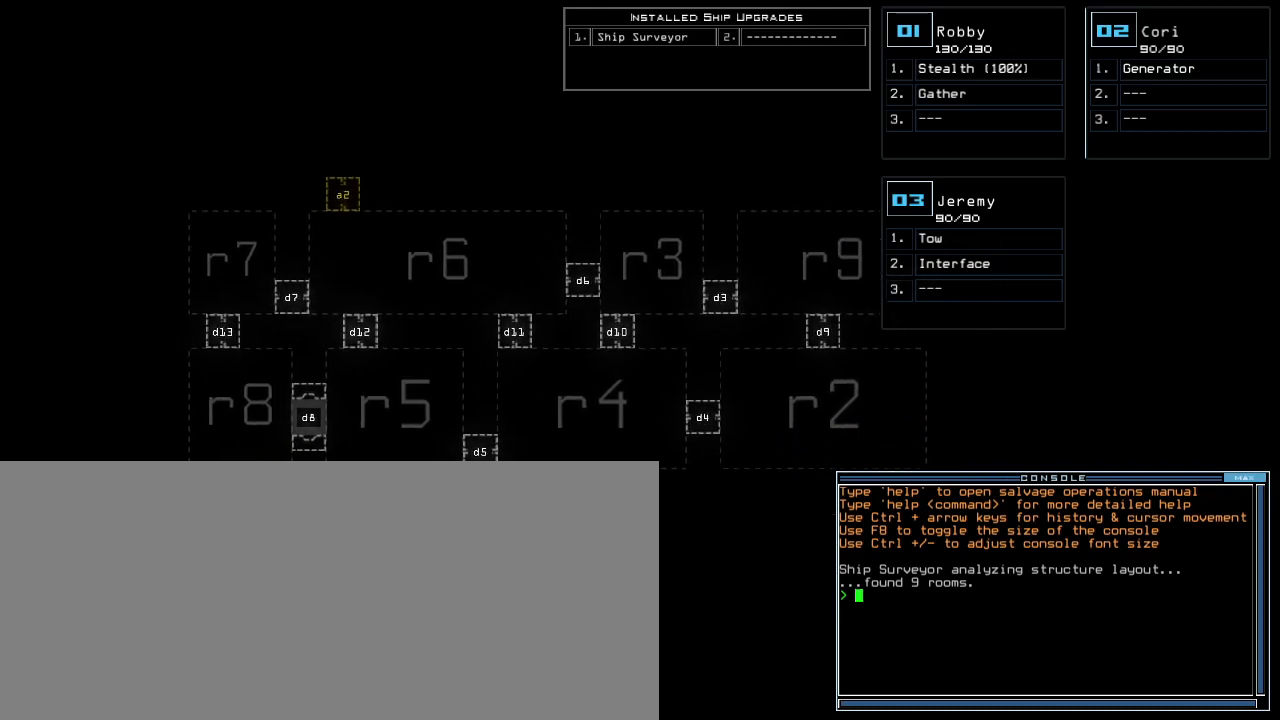
{"keys": [], "events": [[67, "up", "up"], [200, "right", "down"], [300, "right", "up"]]}
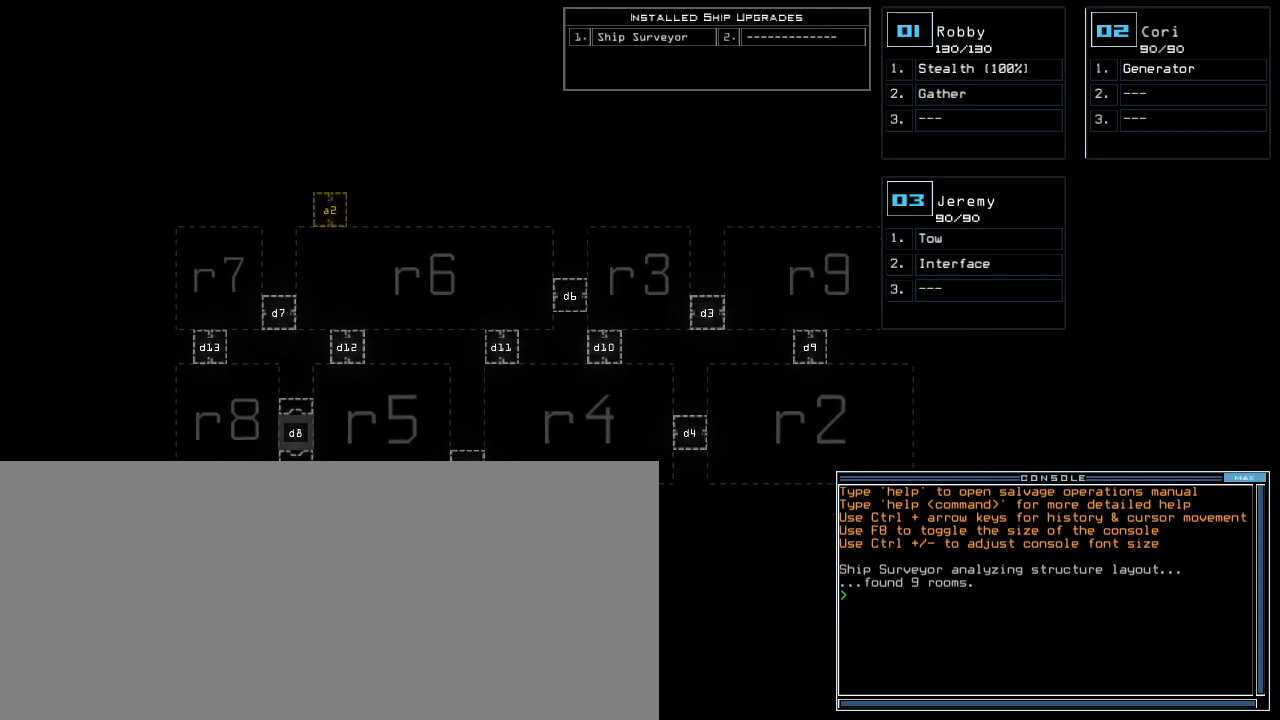
{"keys": [], "events": []}
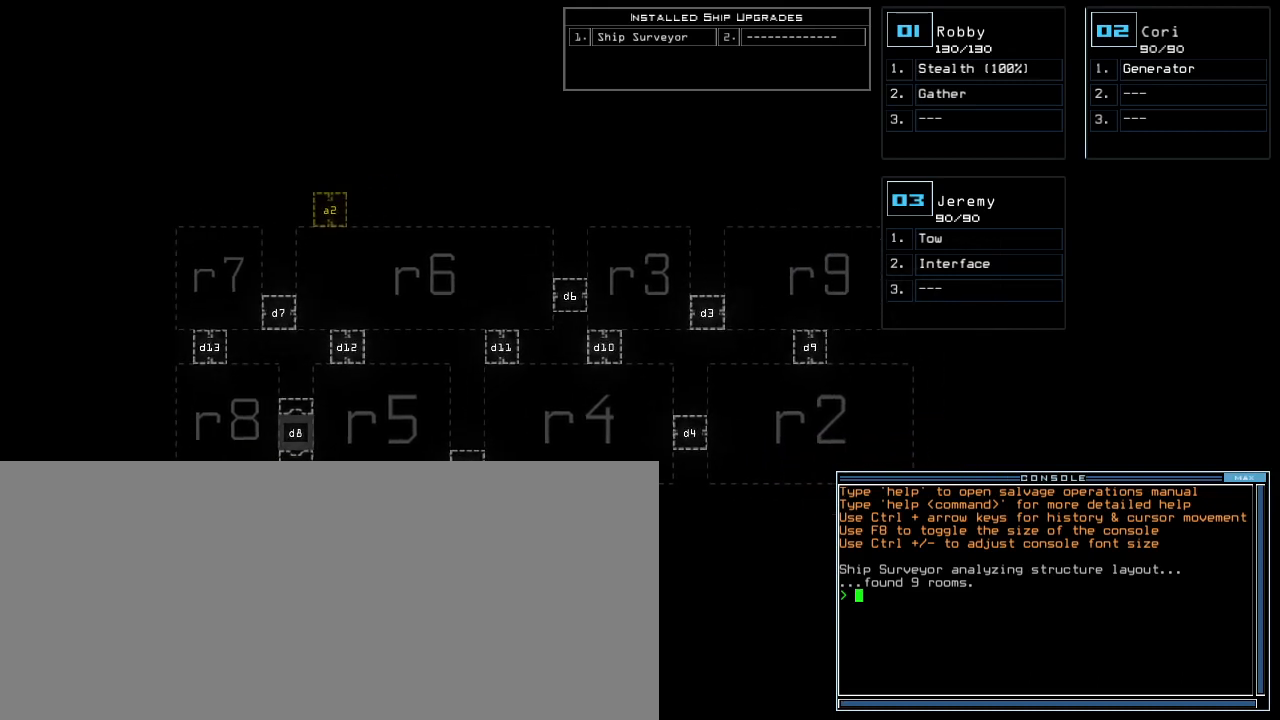
{"keys": [], "events": []}
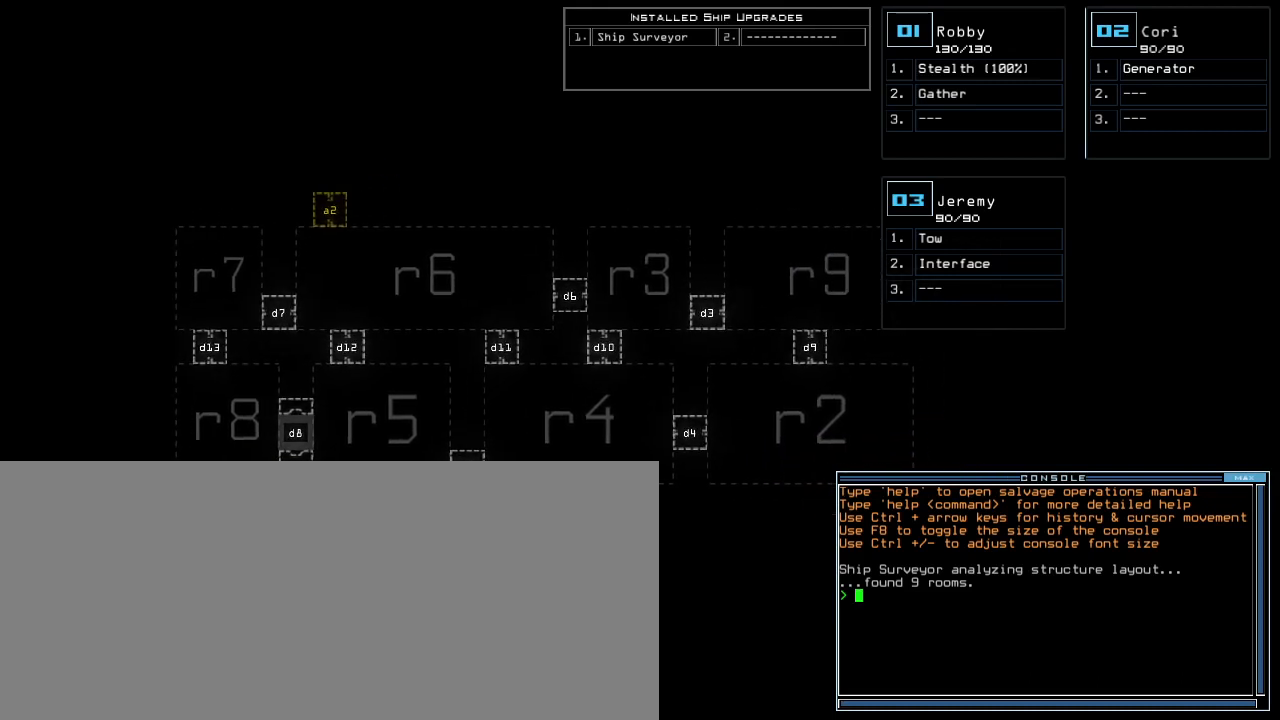
{"keys": [], "events": []}
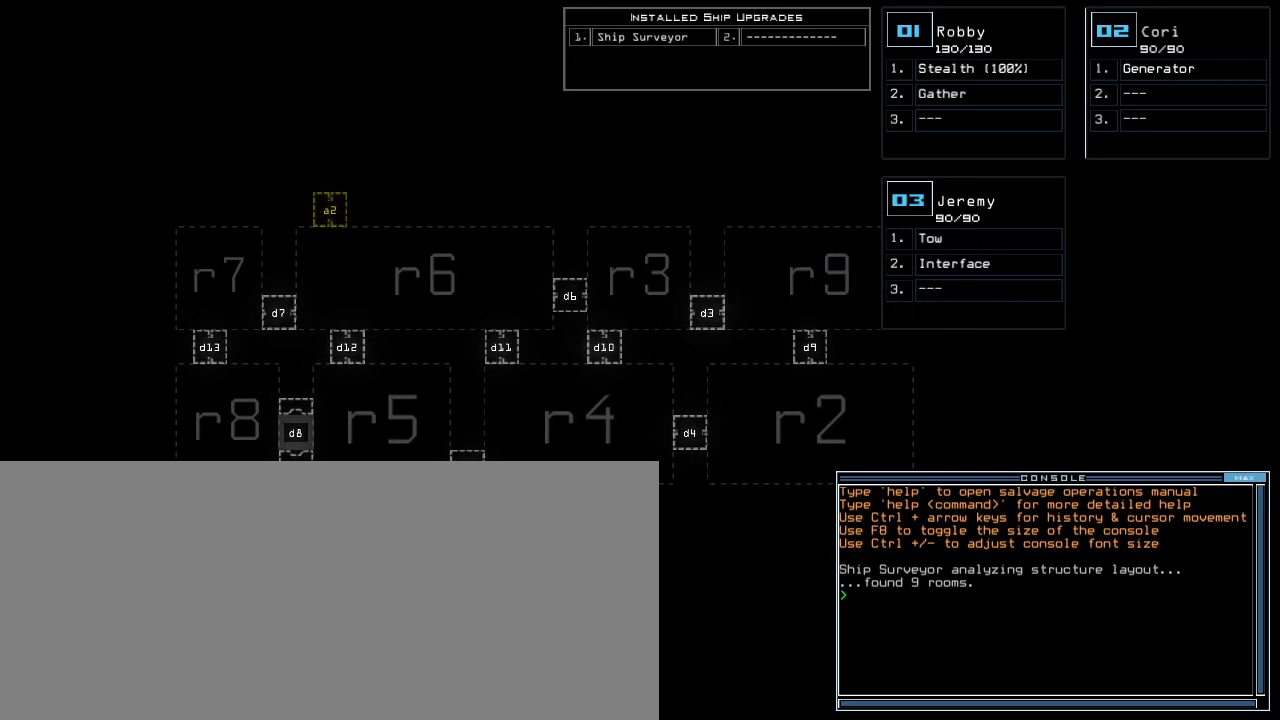
{"keys": [], "events": []}
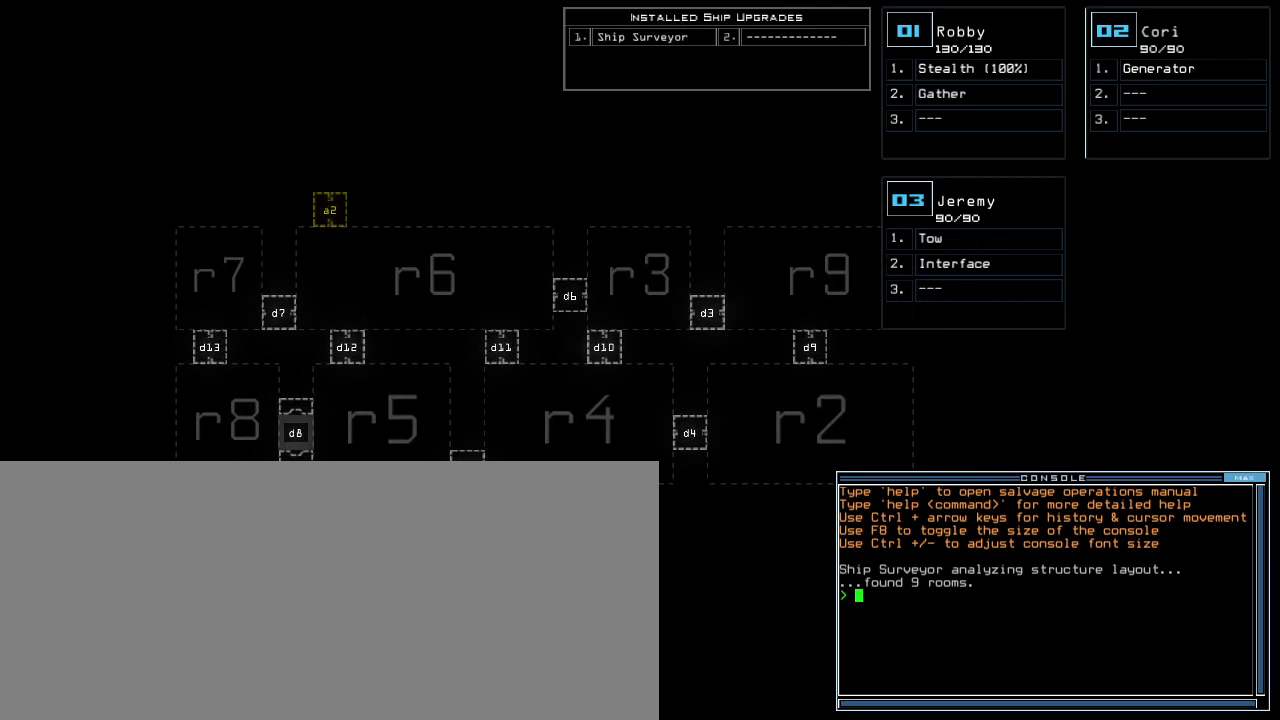
{"keys": [], "events": []}
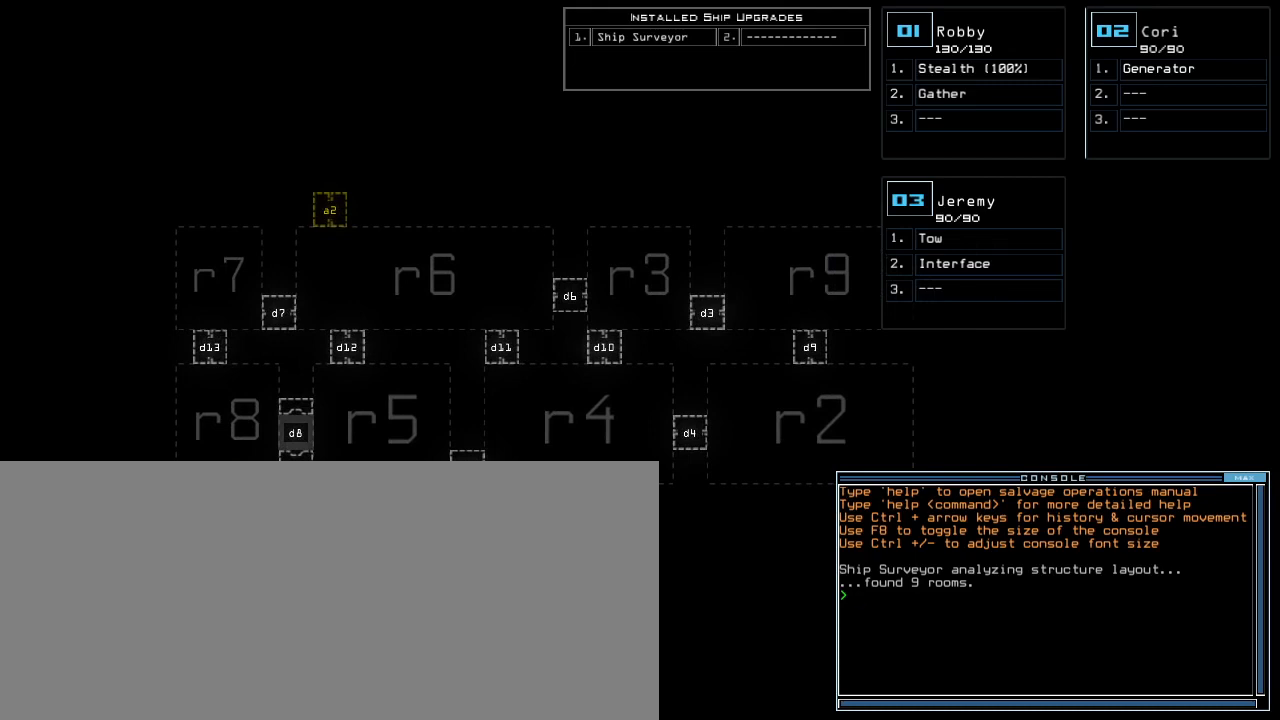
{"keys": [], "events": []}
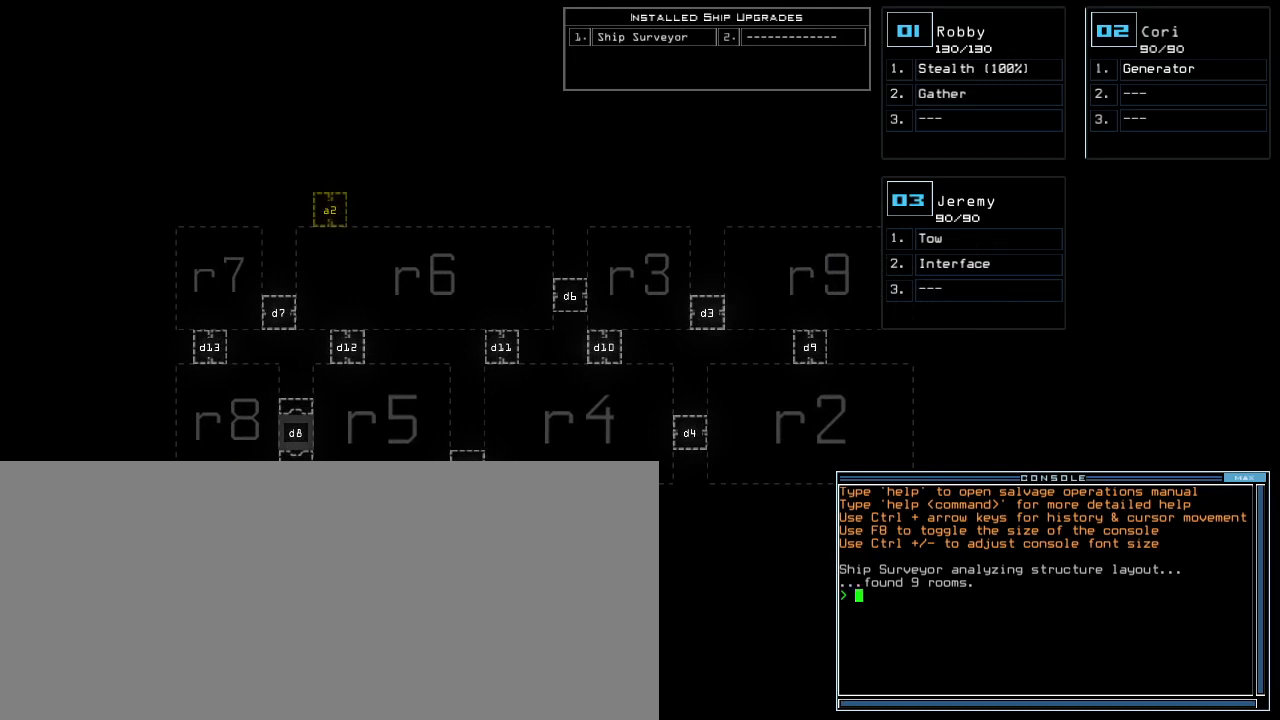
{"keys": [], "events": []}
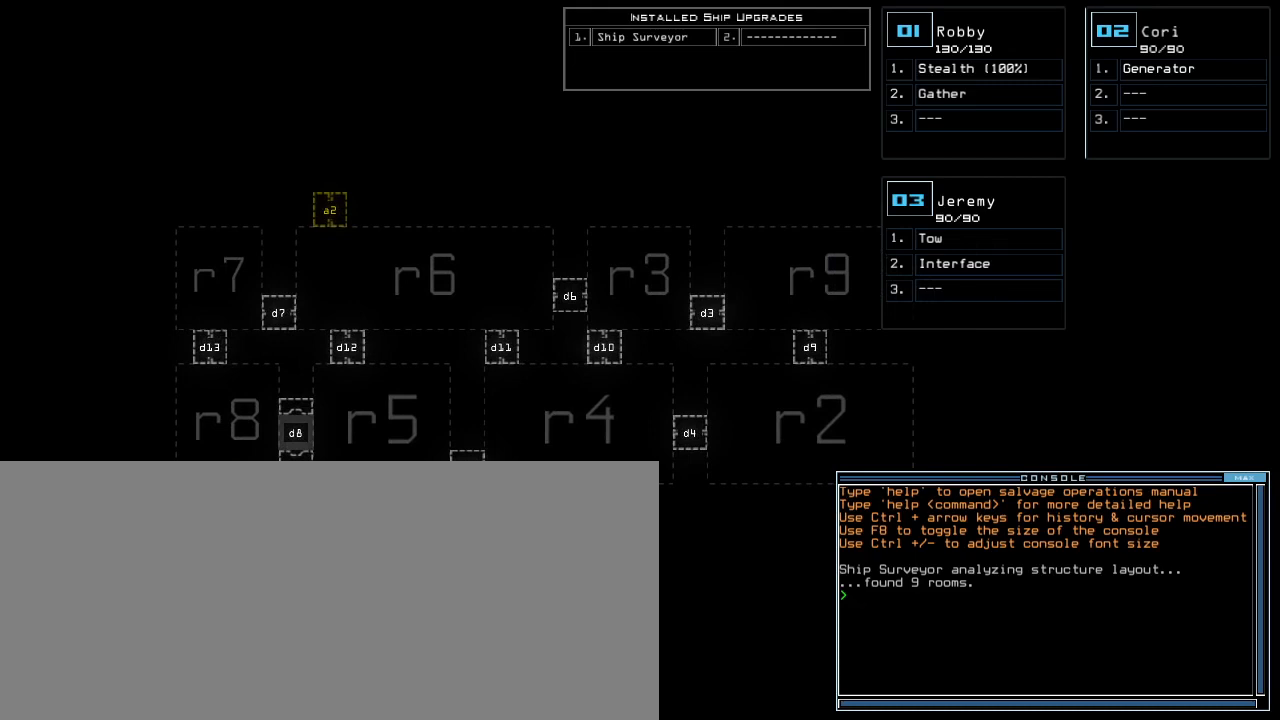
{"keys": [], "events": [[134, "a", "down"], [234, "l", "down"], [300, "a", "up"], [300, "l", "up"]]}